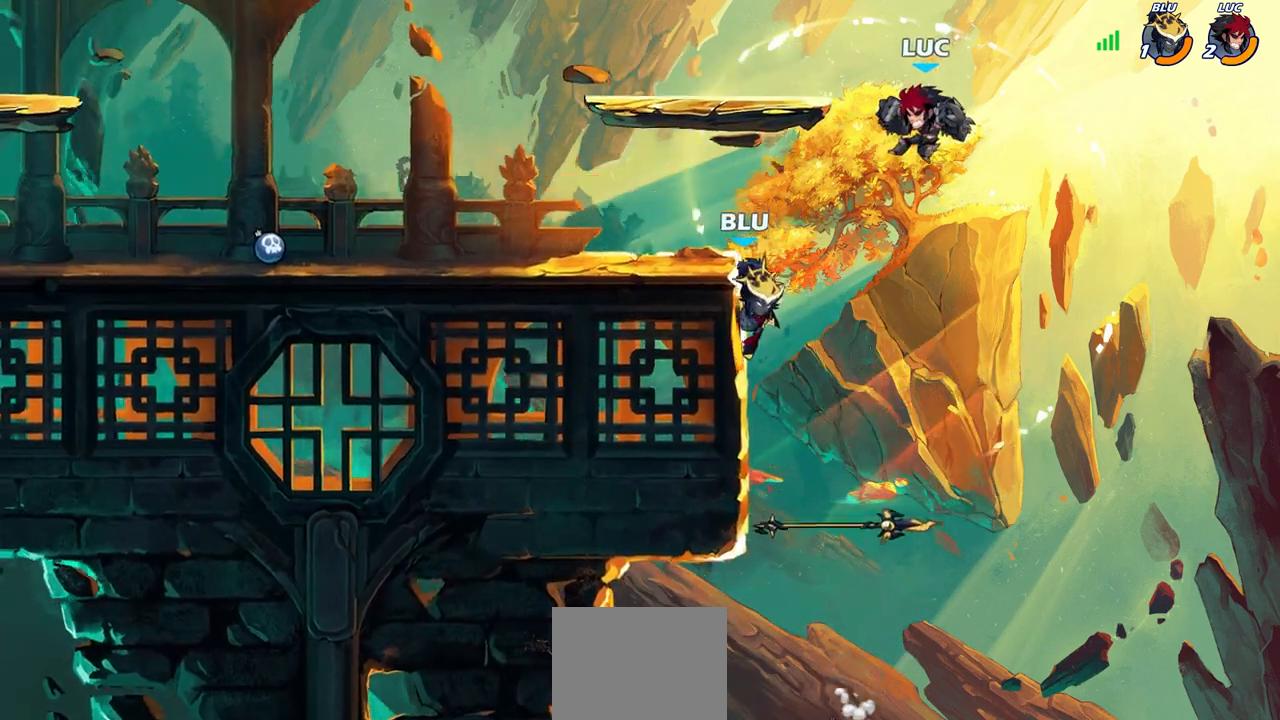
Gameplay with a controller (PlayStation layout); each line is a JSON object with the inputs held at the frame after it. "events" lists button and stick changes between this image and that frame as [ms after this image, input, new state], when the widget could be followed in between.
{"buttons": [], "left_stick": "left", "right_stick": "center", "events": [[133, "SQUARE", "down"], [200, "SQUARE", "up"], [267, "left_stick", "center"], [467, "left_stick", "left"]]}
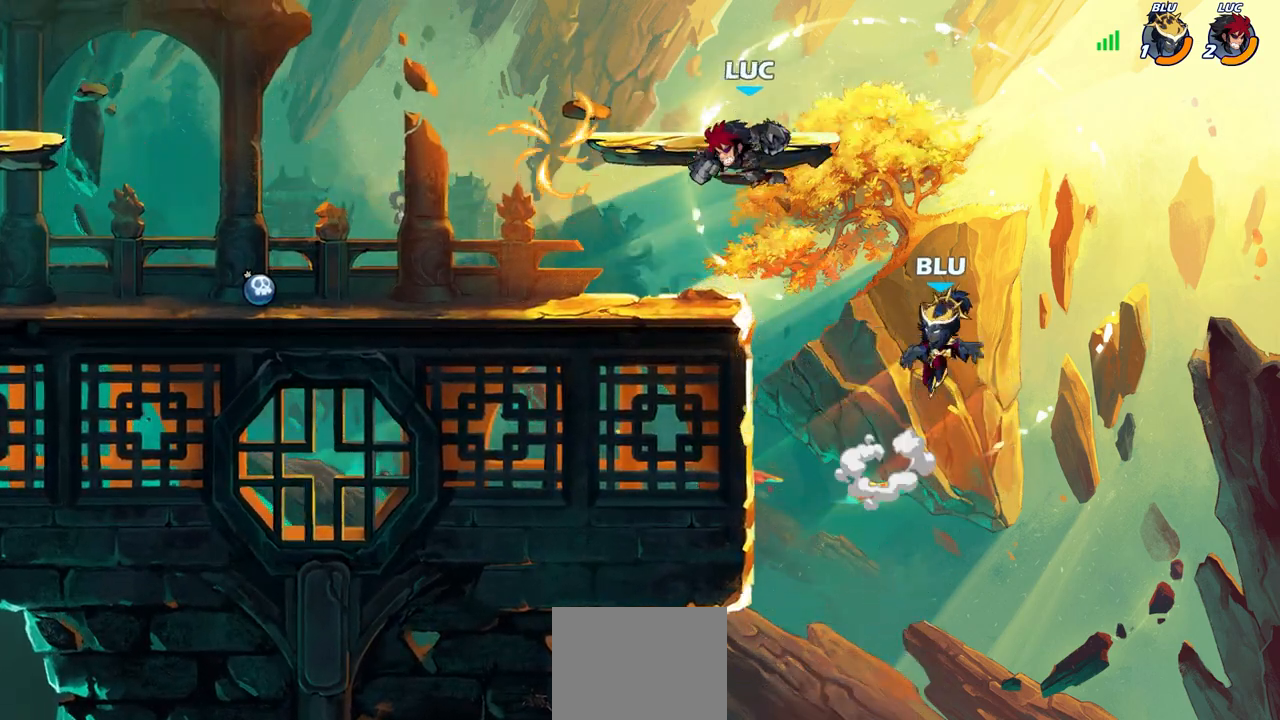
{"buttons": [], "left_stick": "center", "right_stick": "center", "events": [[217, "left_stick", "down-right"], [283, "SQUARE", "down"], [383, "SQUARE", "up"], [400, "left_stick", "center"]]}
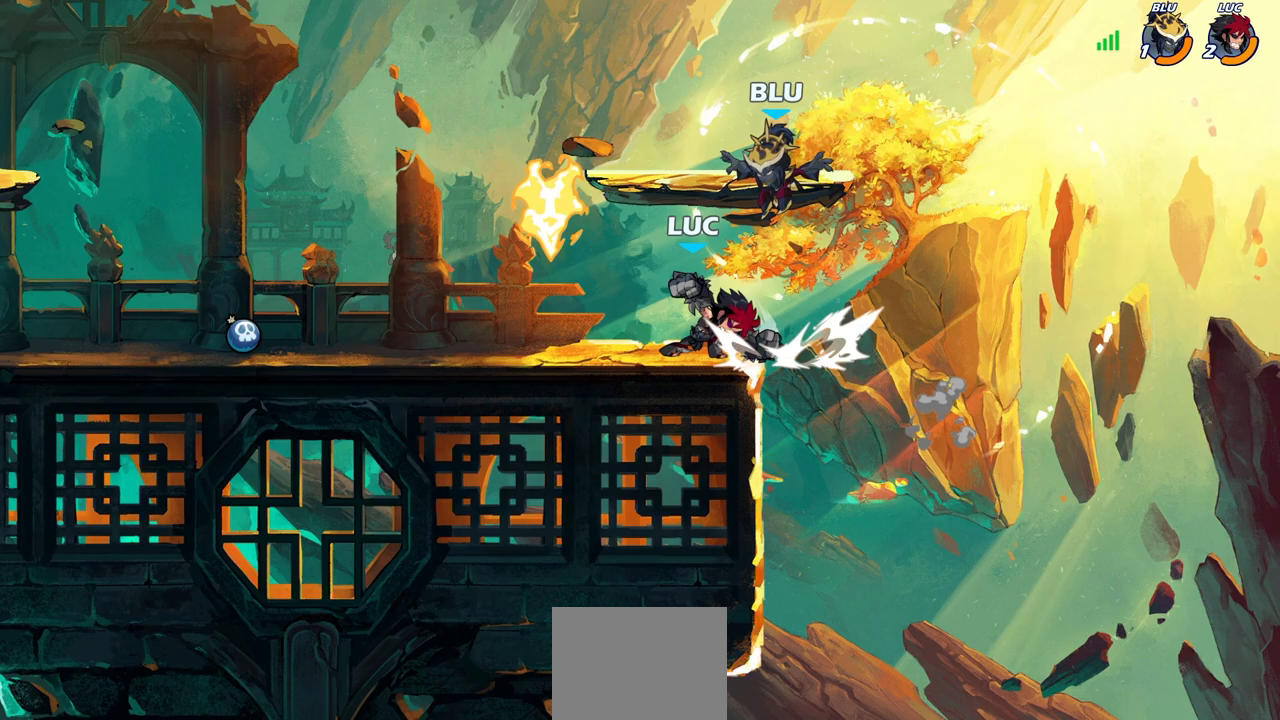
{"buttons": ["CIRCLE"], "left_stick": "left", "right_stick": "center", "events": [[317, "left_stick", "left"], [450, "CIRCLE", "down"]]}
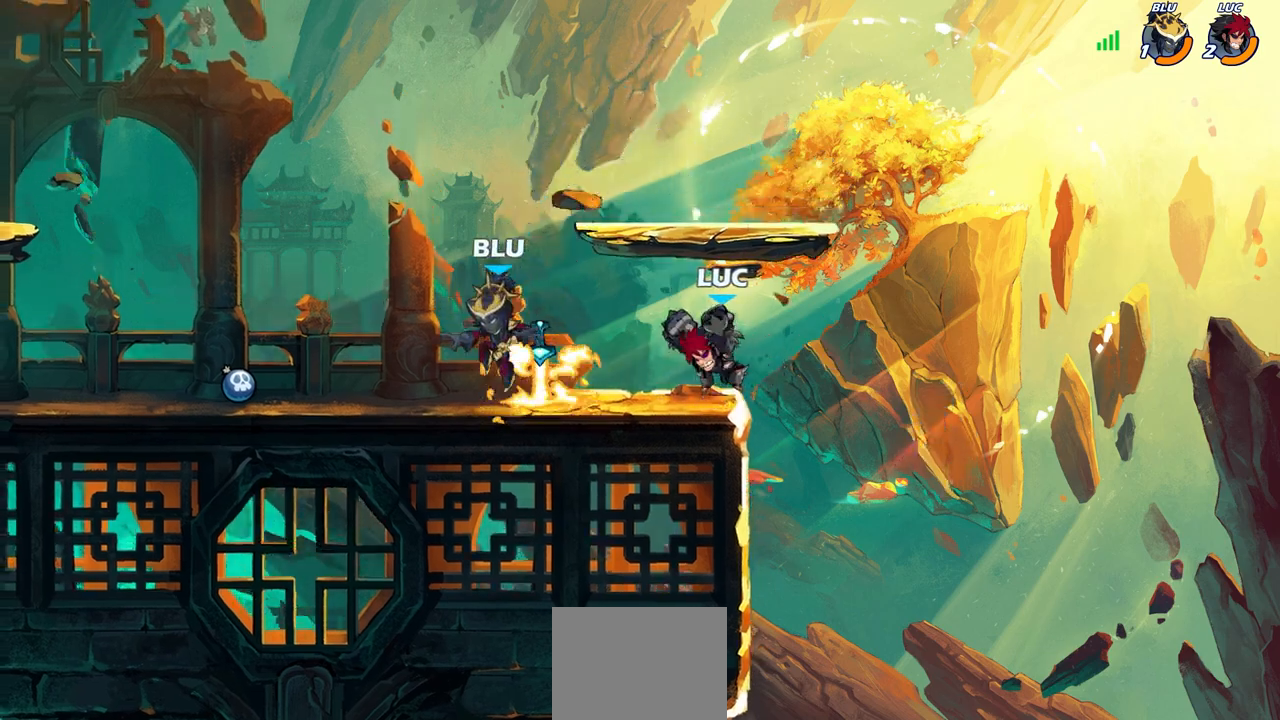
{"buttons": [], "left_stick": "left", "right_stick": "center", "events": [[17, "CIRCLE", "up"]]}
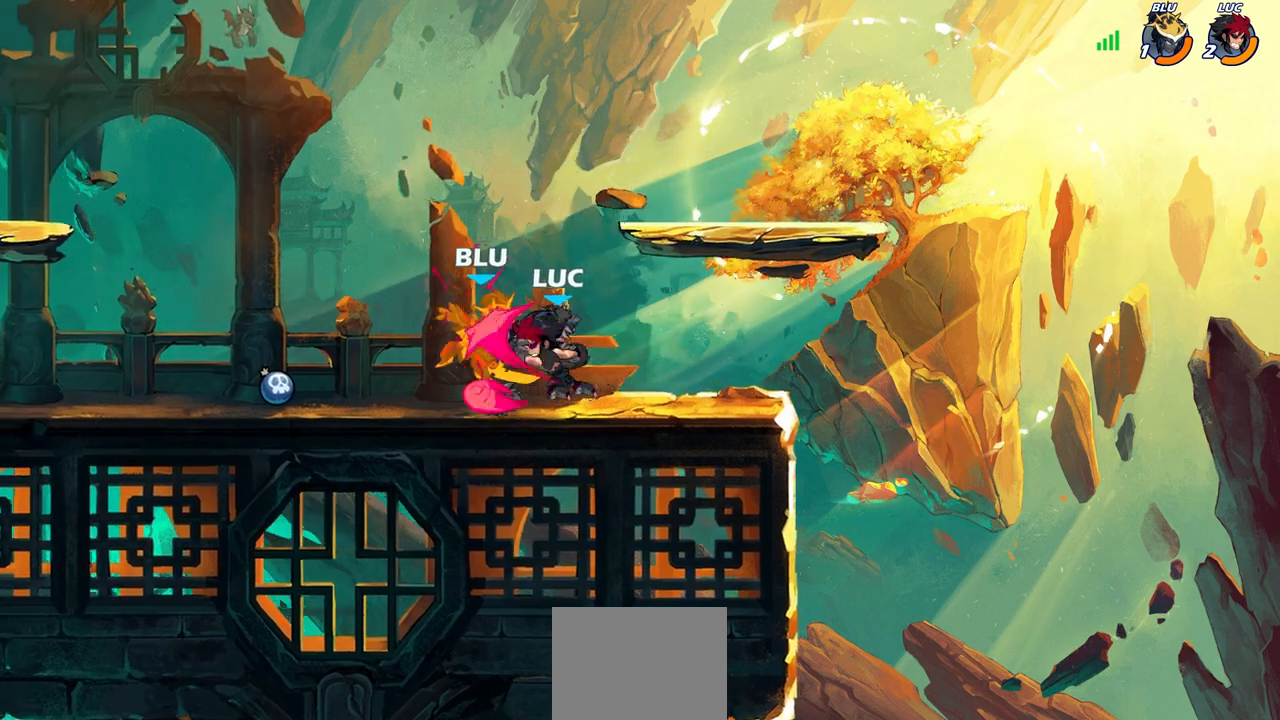
{"buttons": [], "left_stick": "left", "right_stick": "center", "events": []}
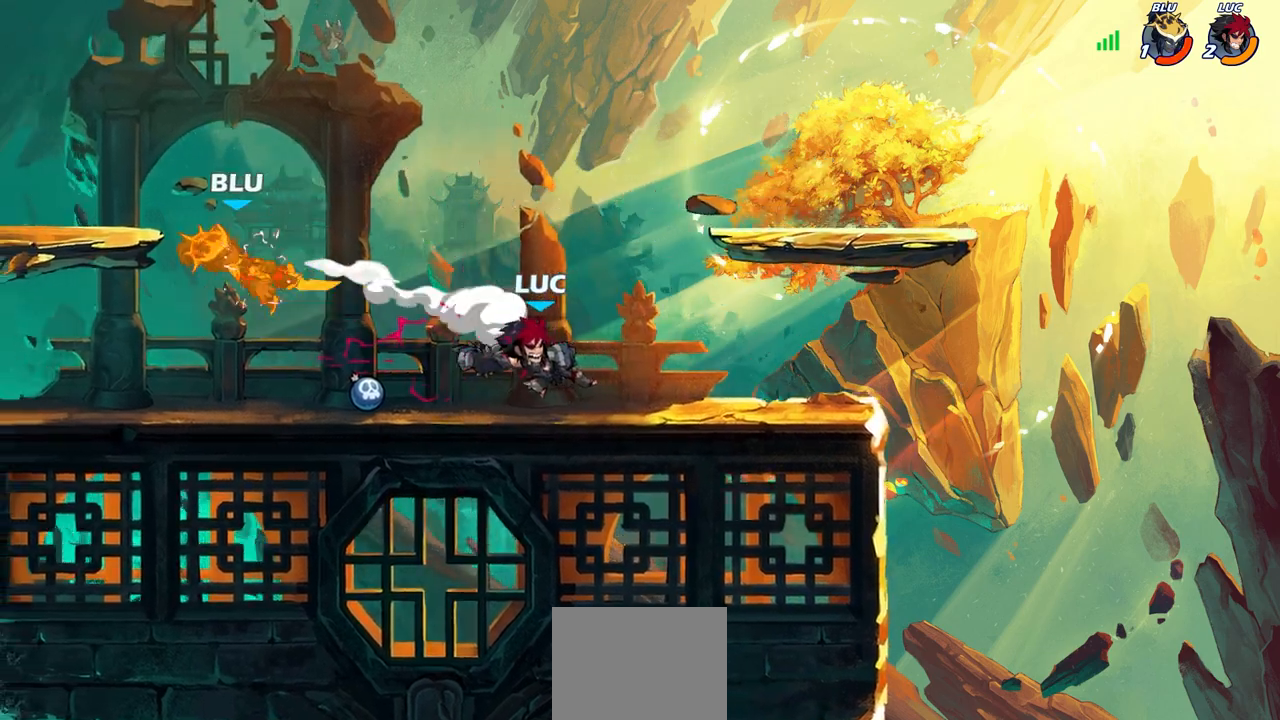
{"buttons": [], "left_stick": "left", "right_stick": "center", "events": [[200, "R2", "down"], [417, "R2", "up"]]}
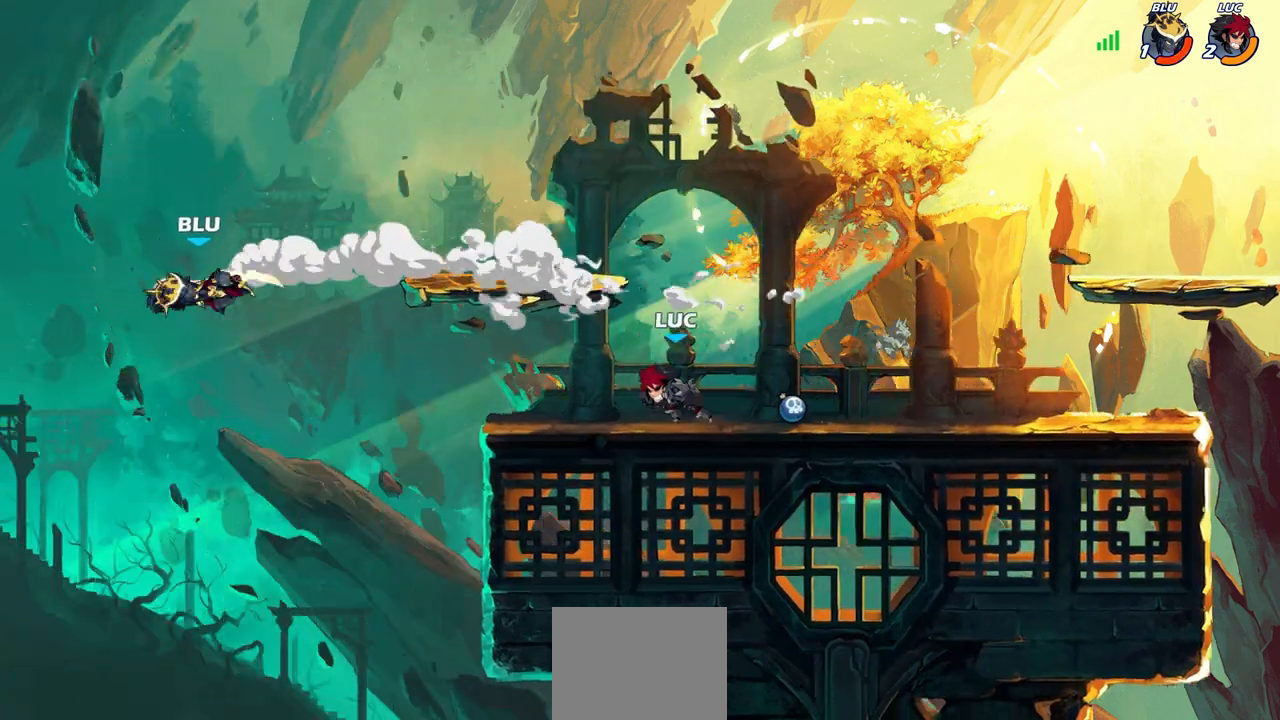
{"buttons": [], "left_stick": "center", "right_stick": "center", "events": [[217, "left_stick", "down-left"], [250, "CIRCLE", "down"], [317, "CIRCLE", "up"], [400, "left_stick", "center"]]}
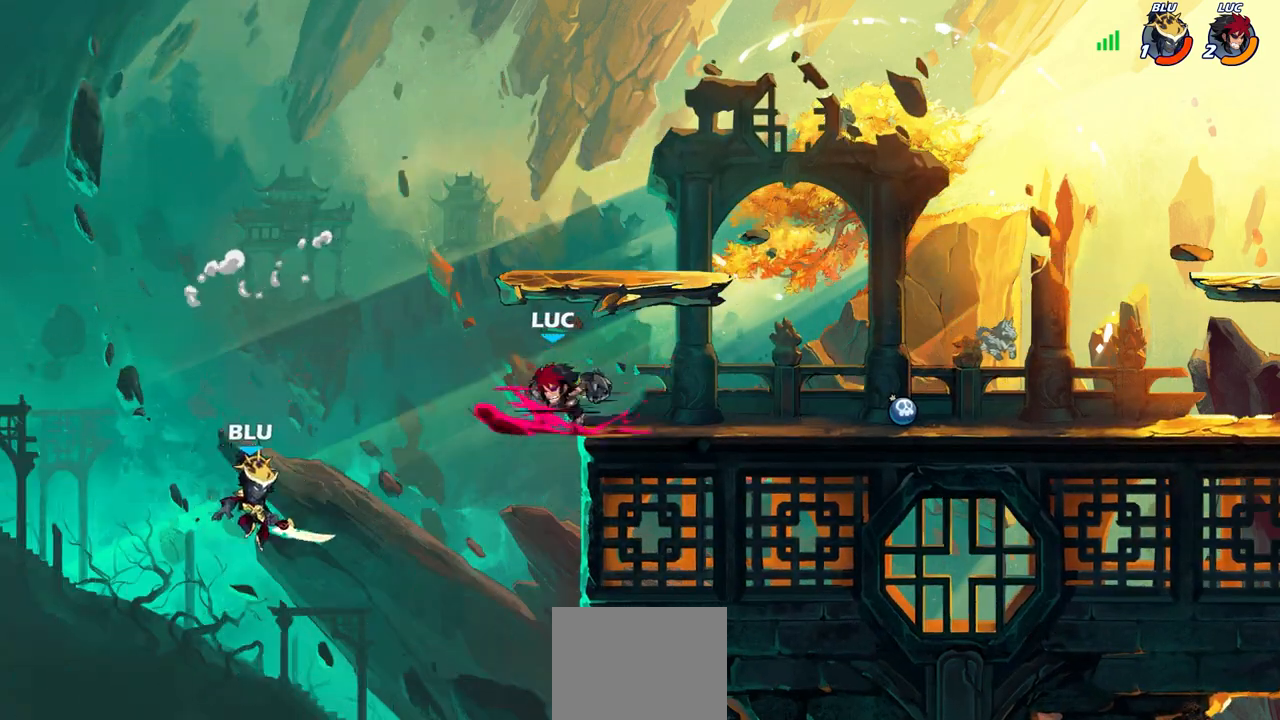
{"buttons": [], "left_stick": "center", "right_stick": "center", "events": []}
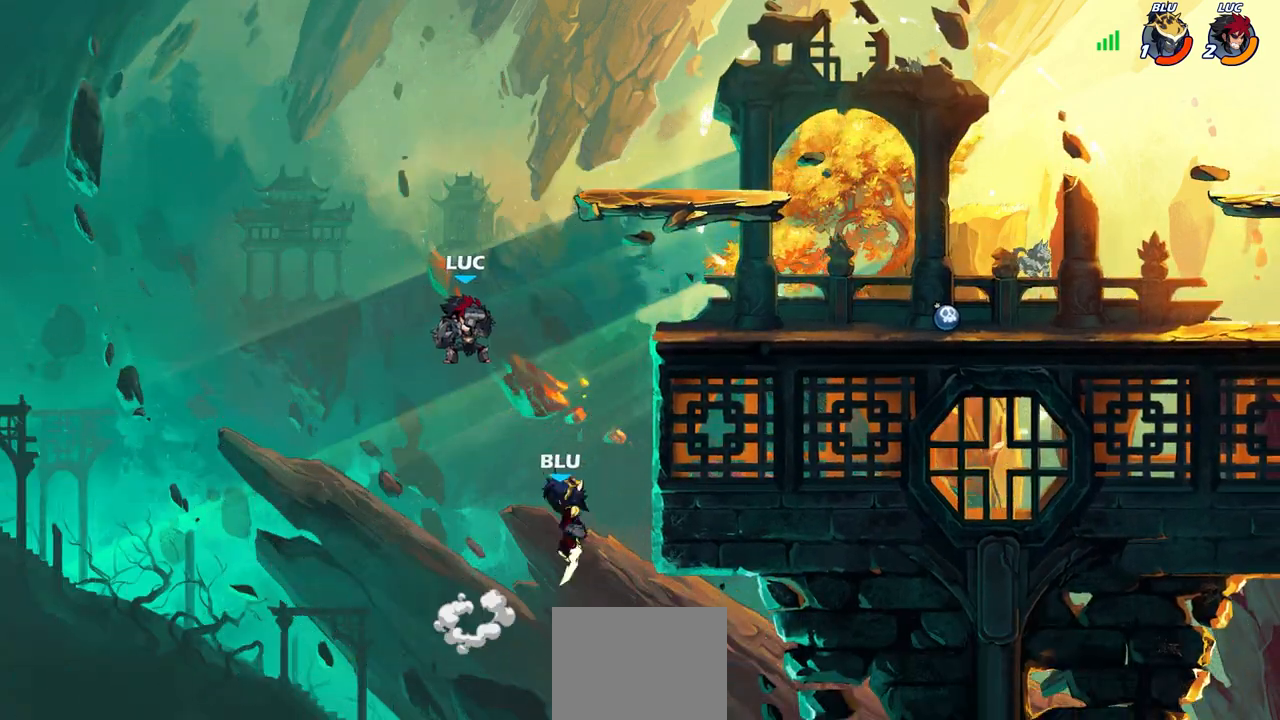
{"buttons": ["SQUARE"], "left_stick": "right", "right_stick": "left", "events": [[83, "left_stick", "down-left"], [367, "CROSS", "down"], [383, "left_stick", "right"], [433, "SQUARE", "down"], [450, "right_stick", "left"], [467, "CROSS", "up"]]}
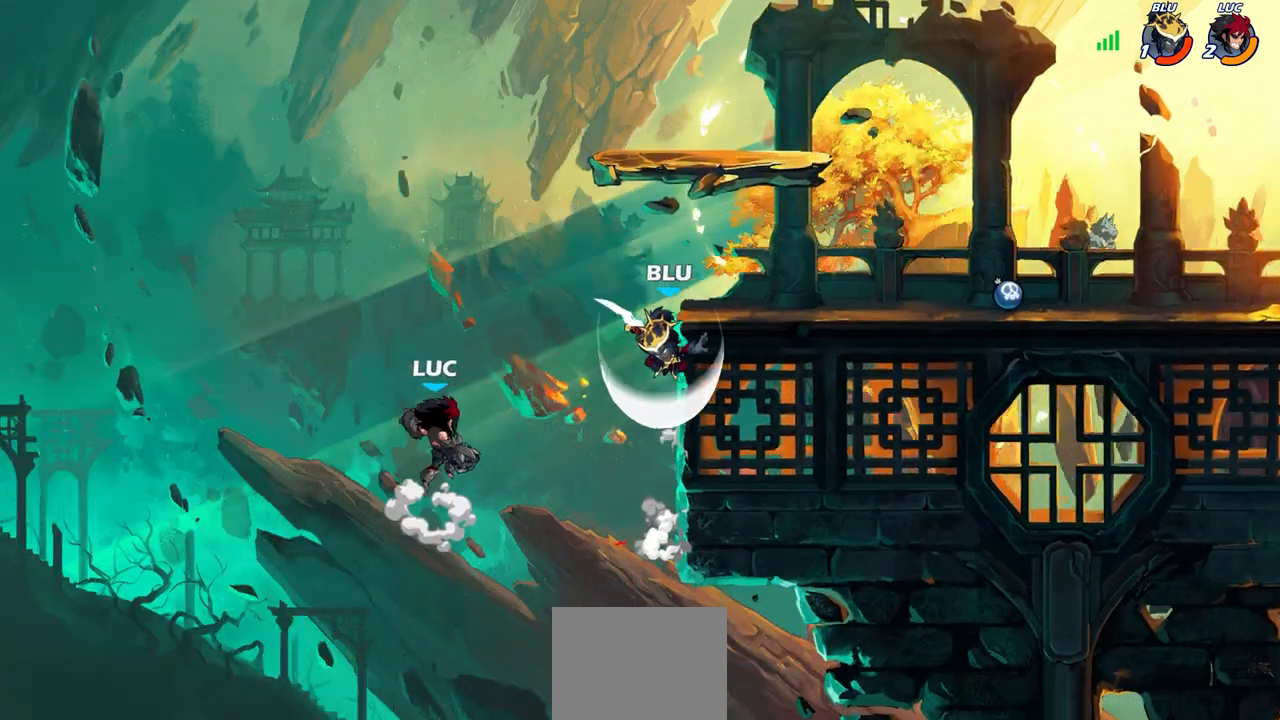
{"buttons": [], "left_stick": "right", "right_stick": "center", "events": [[17, "SQUARE", "up"], [33, "right_stick", "center"]]}
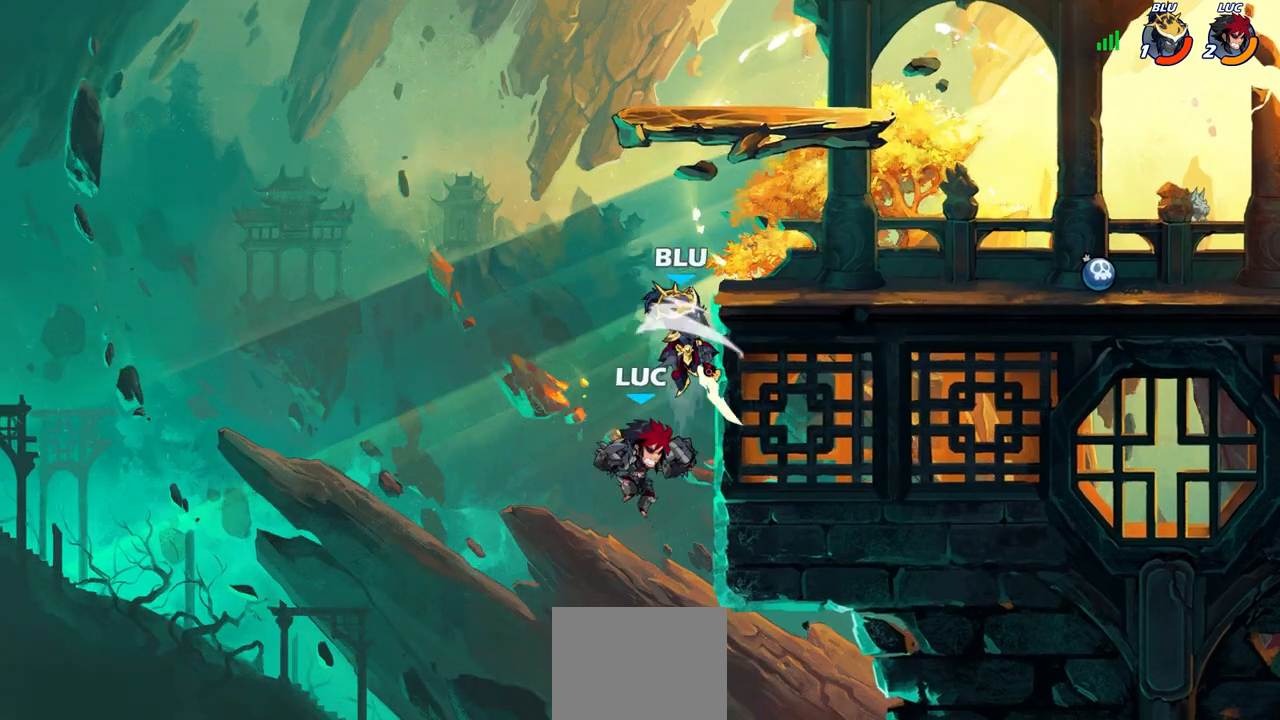
{"buttons": [], "left_stick": "center", "right_stick": "center", "events": [[267, "CROSS", "down"], [267, "left_stick", "up-left"], [350, "CIRCLE", "down"], [350, "CROSS", "up"], [433, "left_stick", "center"], [483, "CIRCLE", "up"]]}
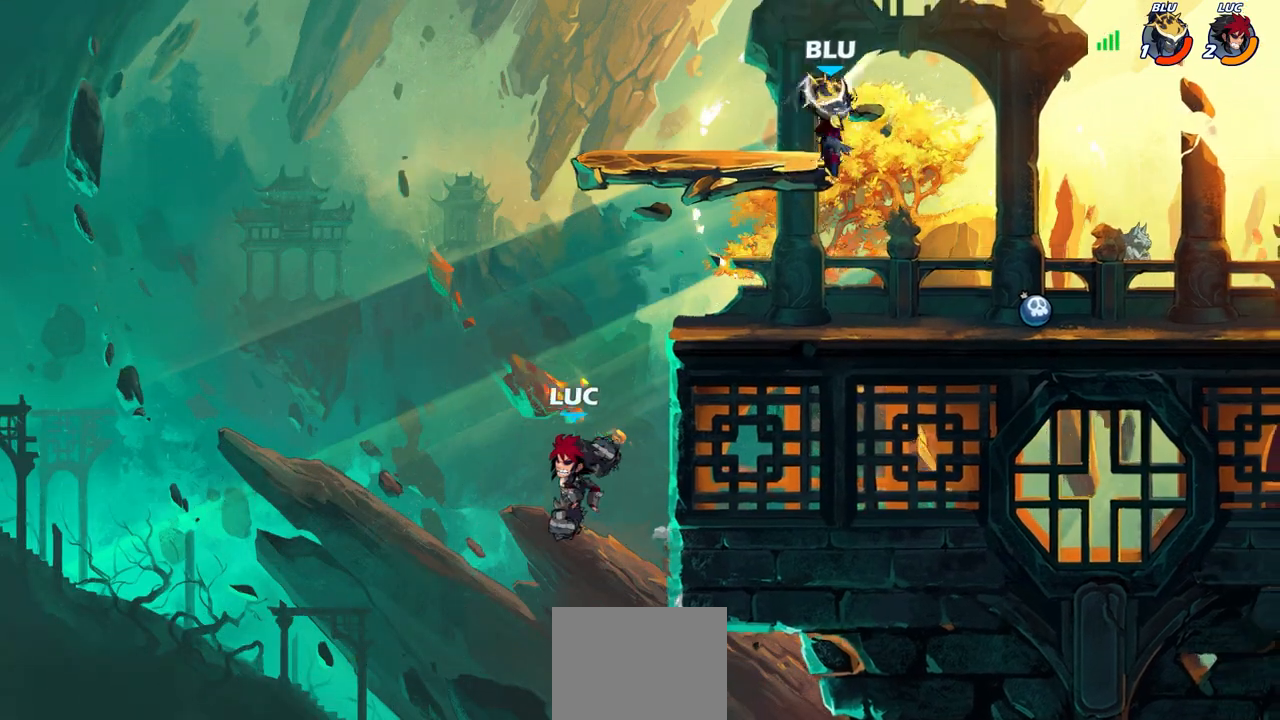
{"buttons": [], "left_stick": "right", "right_stick": "center", "events": [[417, "left_stick", "right"]]}
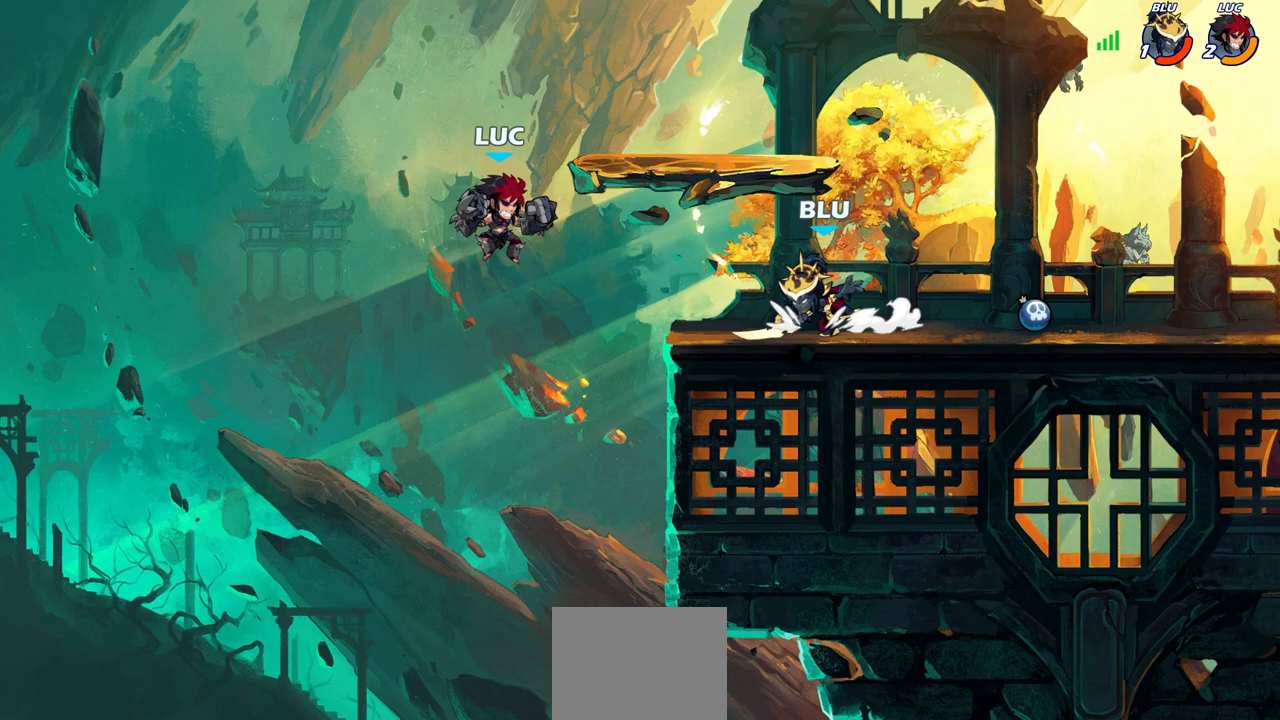
{"buttons": ["R2"], "left_stick": "center", "right_stick": "center", "events": [[183, "left_stick", "center"], [250, "R2", "down"], [283, "CIRCLE", "down"], [317, "CIRCLE", "up"]]}
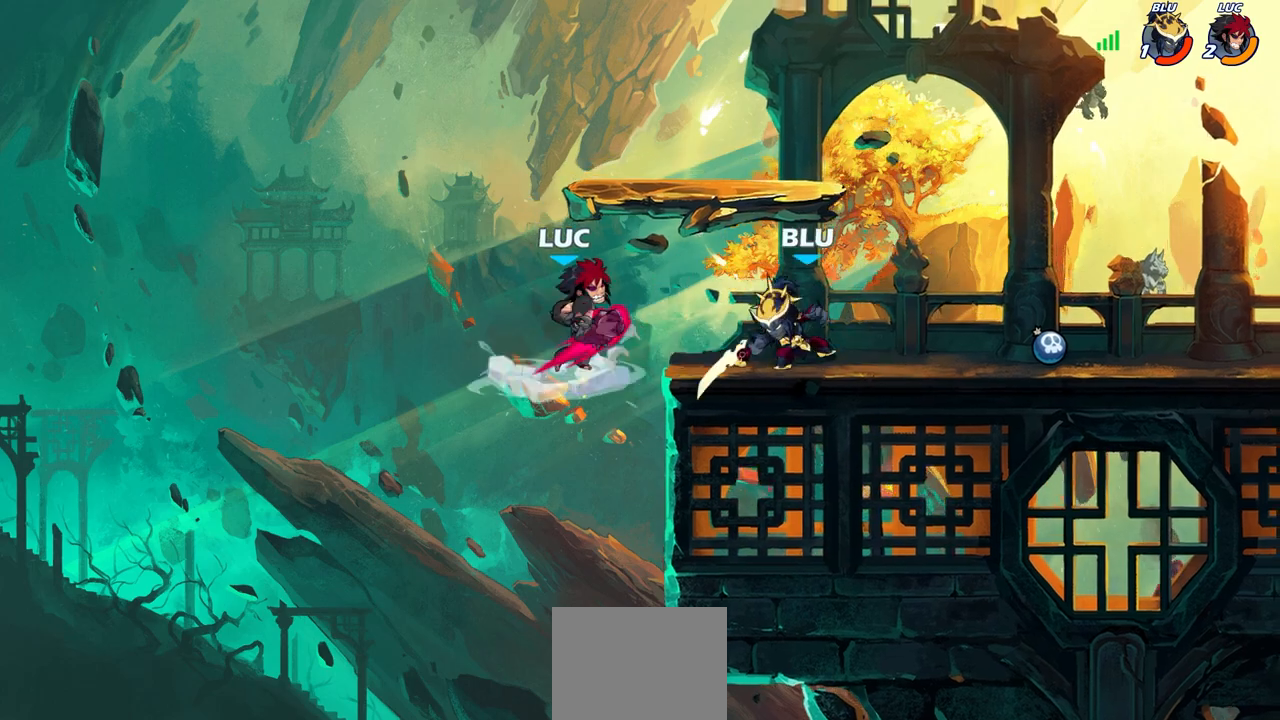
{"buttons": [], "left_stick": "center", "right_stick": "center", "events": [[83, "R2", "up"]]}
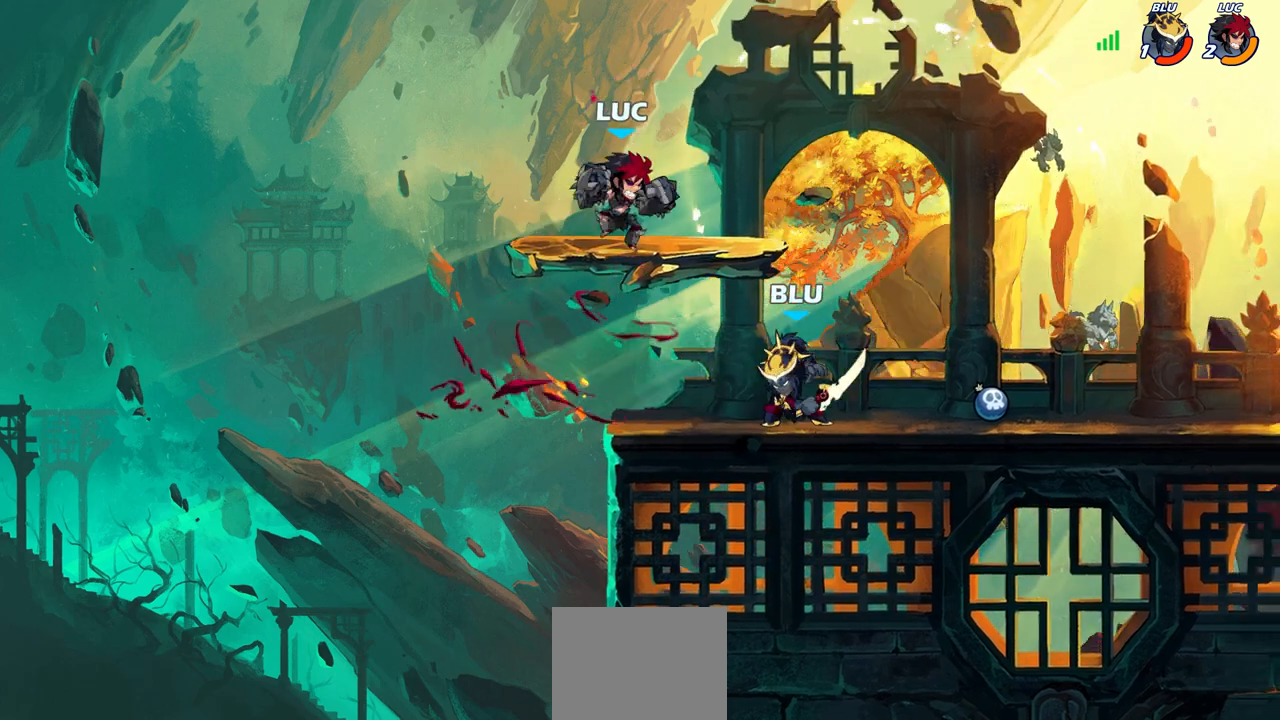
{"buttons": [], "left_stick": "down", "right_stick": "center", "events": [[50, "left_stick", "left"], [283, "left_stick", "up"], [367, "left_stick", "right"], [417, "SQUARE", "down"], [433, "left_stick", "down"], [483, "SQUARE", "up"]]}
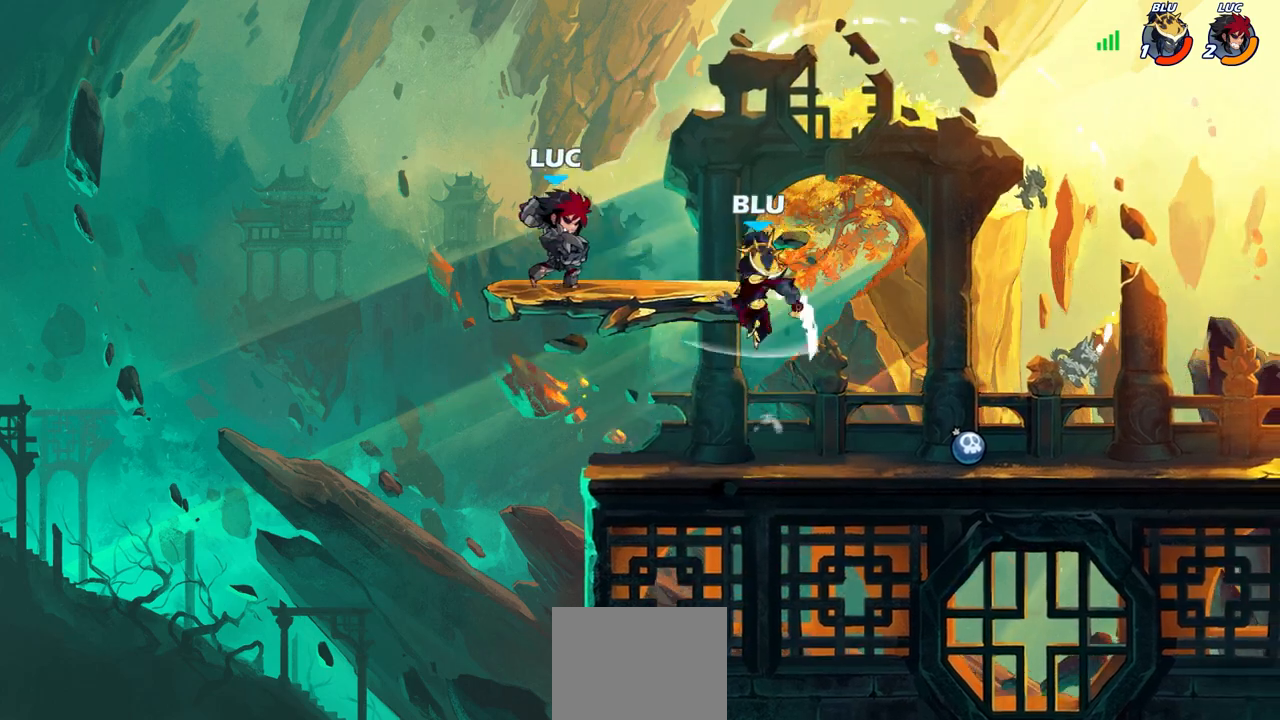
{"buttons": [], "left_stick": "center", "right_stick": "center", "events": [[33, "left_stick", "center"], [233, "left_stick", "right"], [283, "R2", "down"], [333, "SQUARE", "down"], [333, "left_stick", "center"], [383, "R2", "up"], [383, "SQUARE", "up"]]}
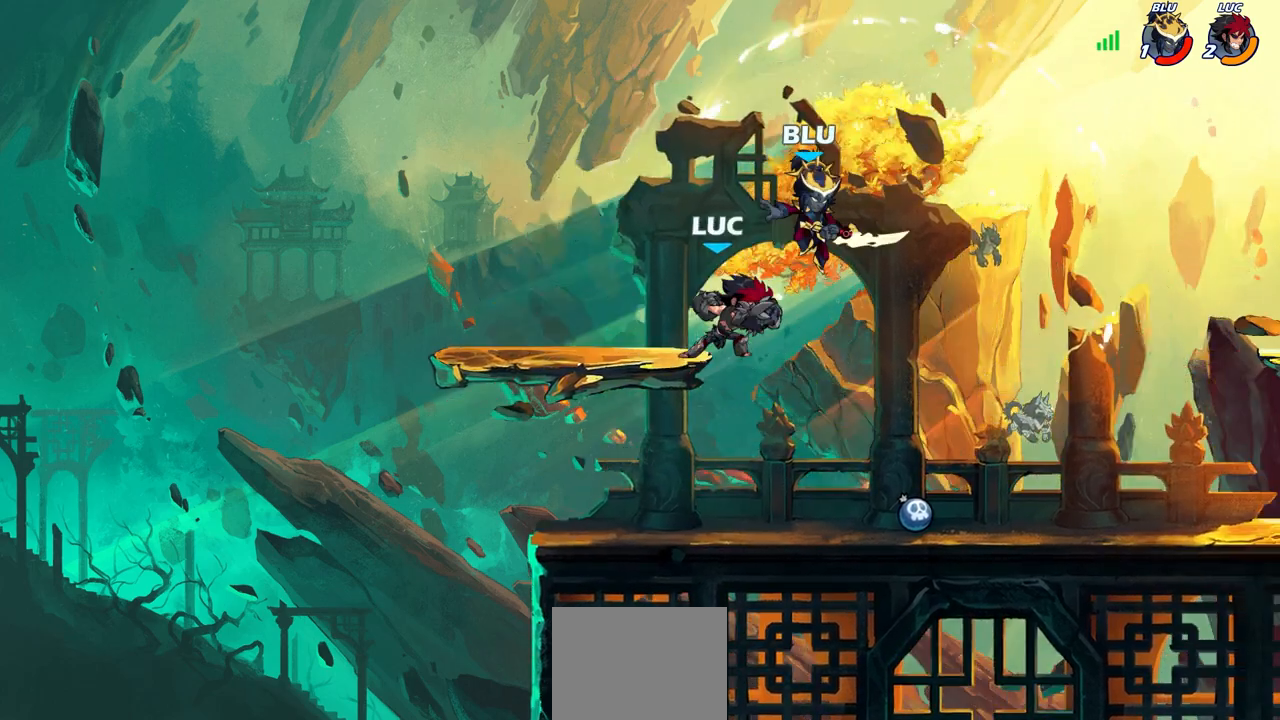
{"buttons": [], "left_stick": "center", "right_stick": "center", "events": [[367, "left_stick", "right"], [483, "left_stick", "center"]]}
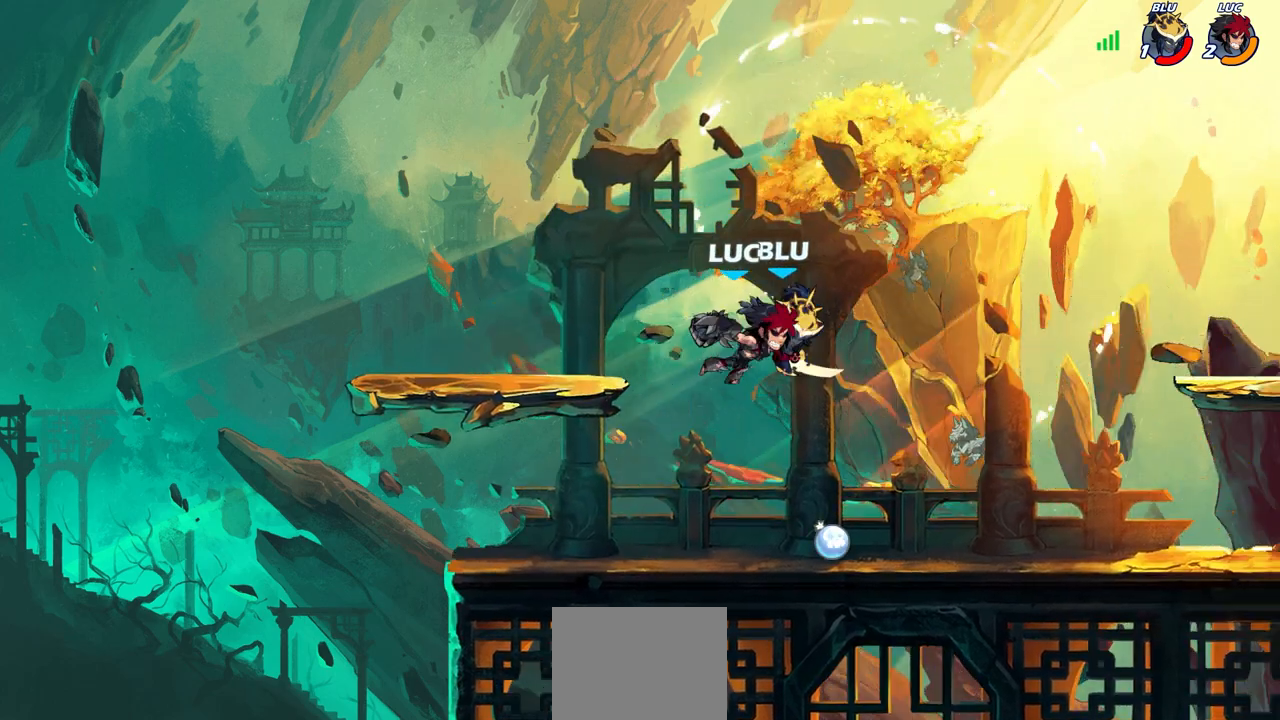
{"buttons": ["R1"], "left_stick": "right", "right_stick": "center", "events": [[133, "left_stick", "right"], [267, "R2", "down"], [367, "R2", "up"], [450, "R1", "down"]]}
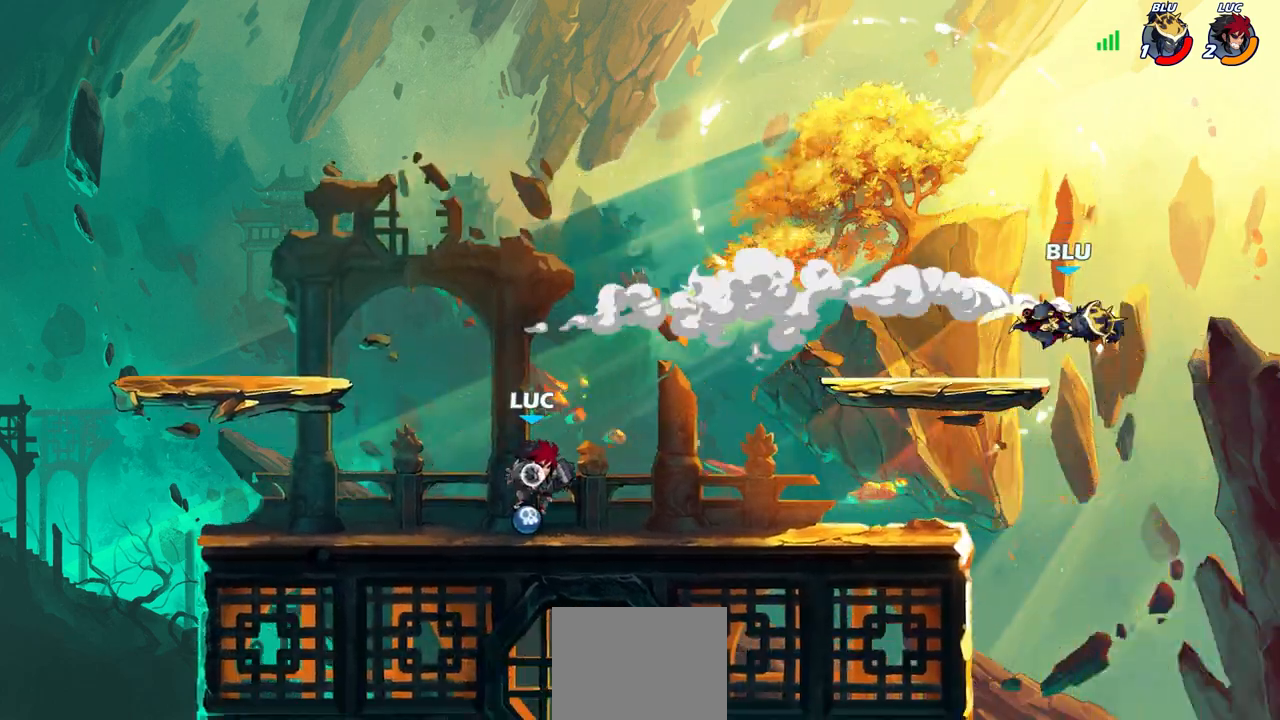
{"buttons": ["R1"], "left_stick": "center", "right_stick": "center", "events": [[17, "R1", "up"], [33, "left_stick", "center"], [450, "R1", "down"]]}
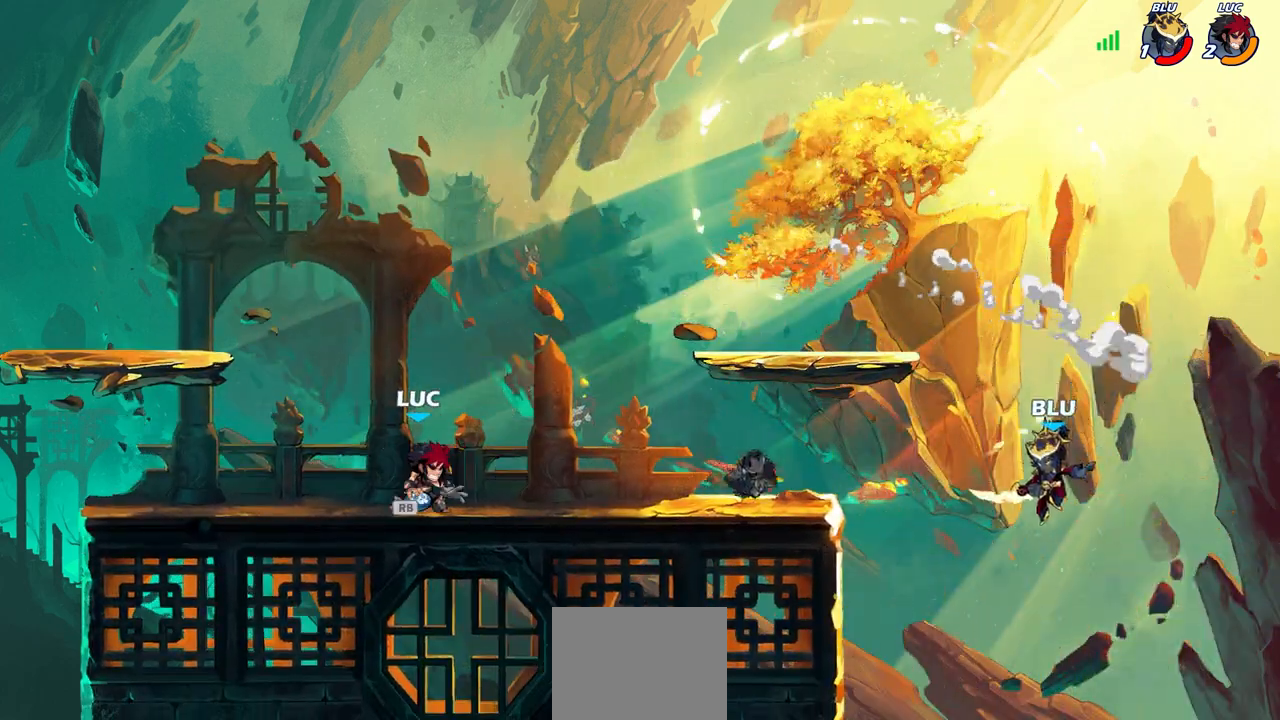
{"buttons": [], "left_stick": "center", "right_stick": "center", "events": [[33, "R1", "up"], [300, "left_stick", "right"], [333, "R2", "down"], [350, "CIRCLE", "down"], [417, "CIRCLE", "up"], [417, "left_stick", "center"], [433, "R2", "up"]]}
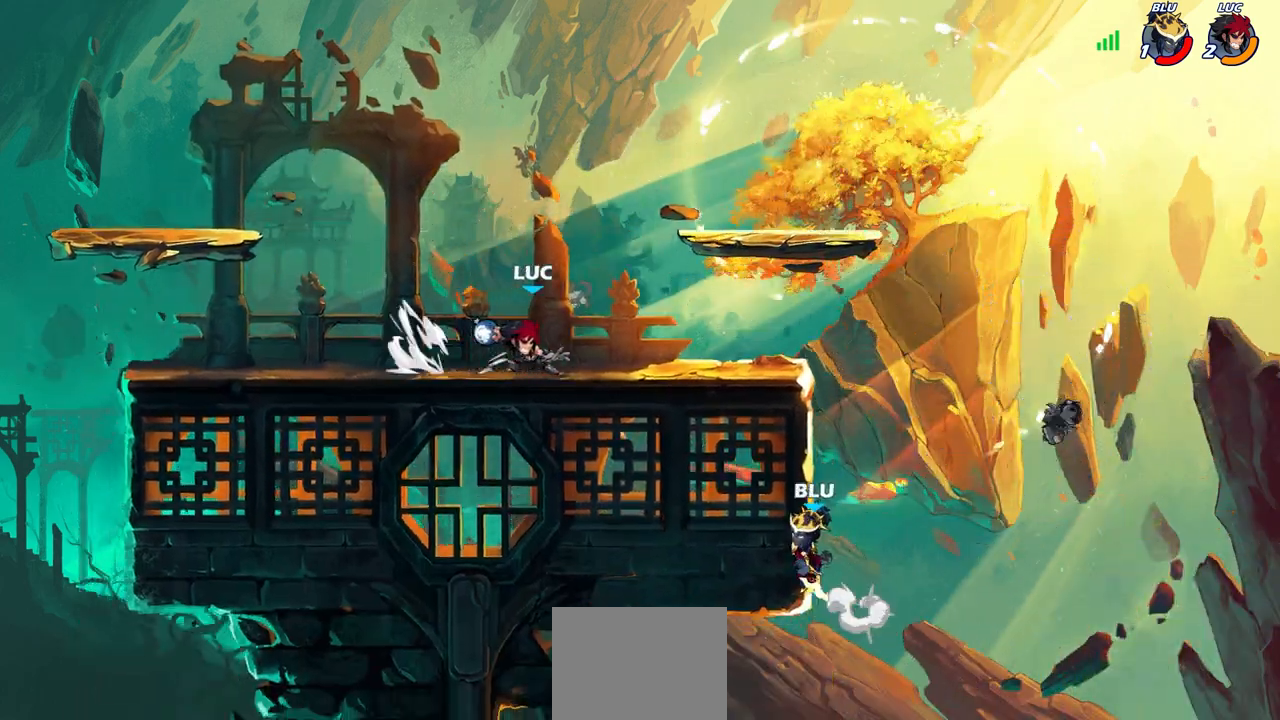
{"buttons": ["R2"], "left_stick": "right", "right_stick": "center", "events": [[367, "left_stick", "right"], [433, "R2", "down"]]}
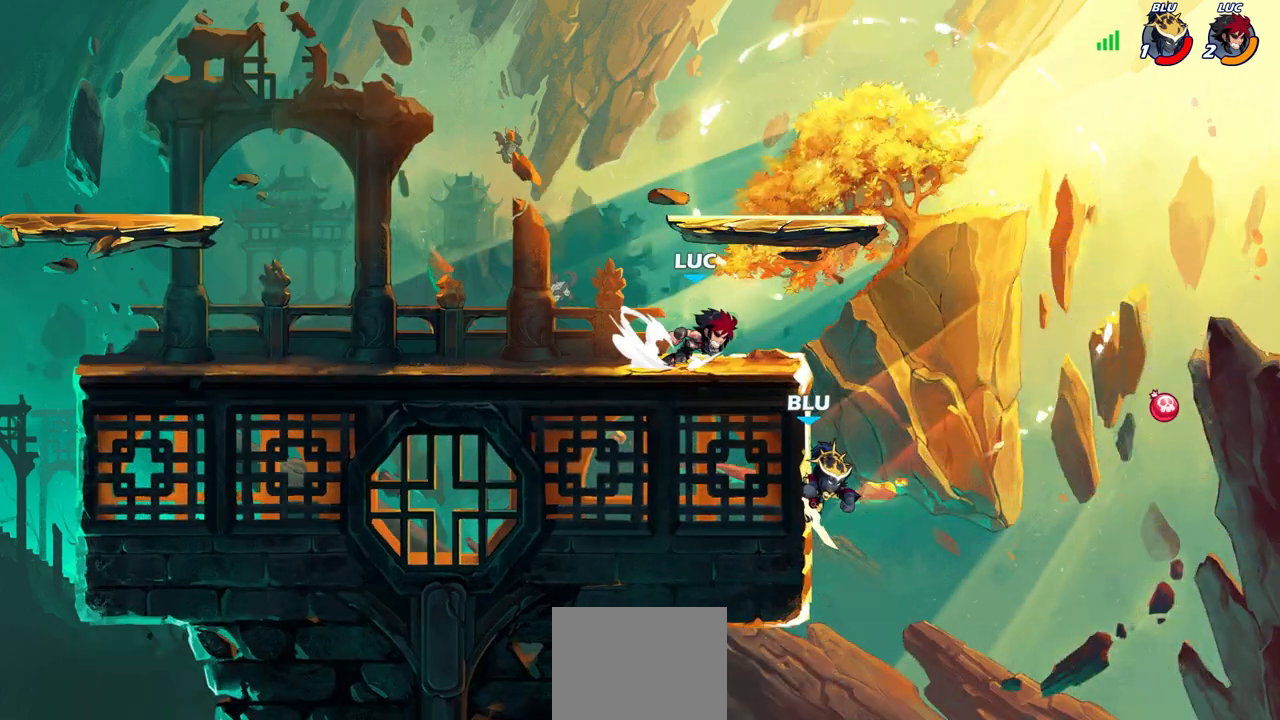
{"buttons": [], "left_stick": "center", "right_stick": "center", "events": [[50, "left_stick", "down"], [83, "SQUARE", "down"], [117, "R2", "up"], [183, "SQUARE", "up"], [183, "left_stick", "center"], [417, "left_stick", "right"], [500, "left_stick", "center"]]}
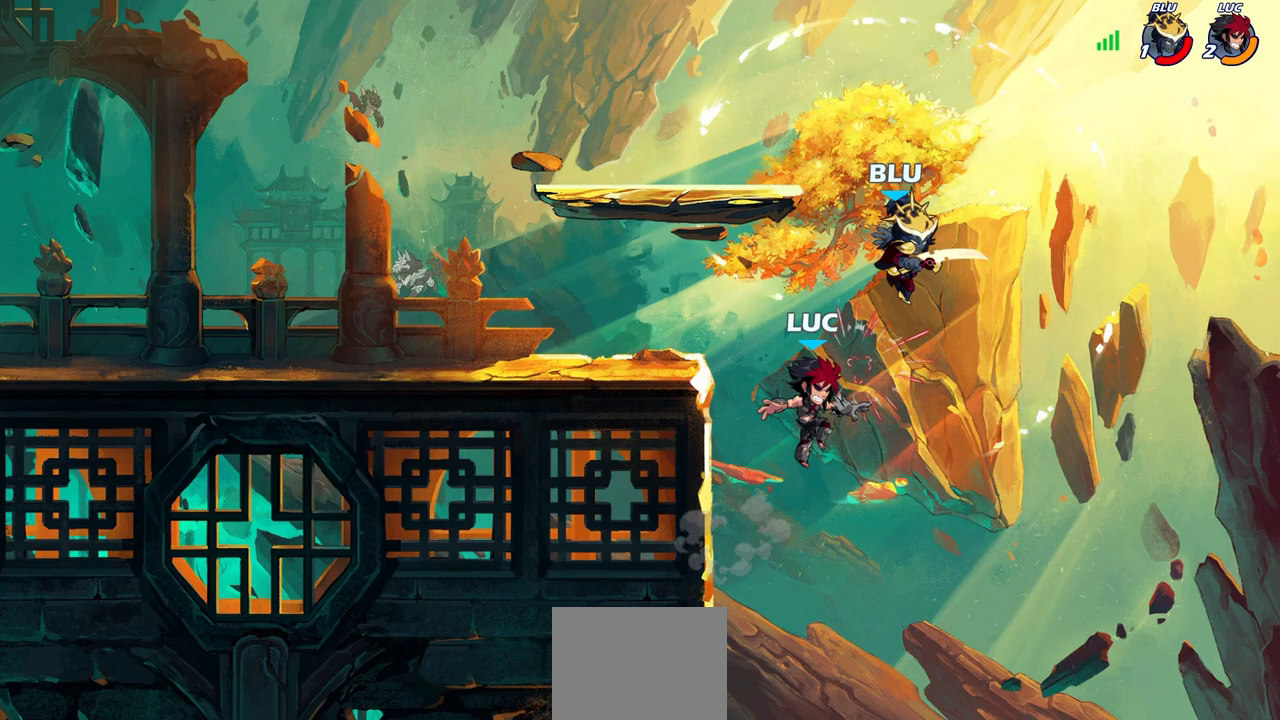
{"buttons": [], "left_stick": "left", "right_stick": "center", "events": [[83, "CROSS", "down"], [133, "left_stick", "up-right"], [150, "CIRCLE", "down"], [150, "CROSS", "up"], [217, "CIRCLE", "up"], [450, "left_stick", "left"]]}
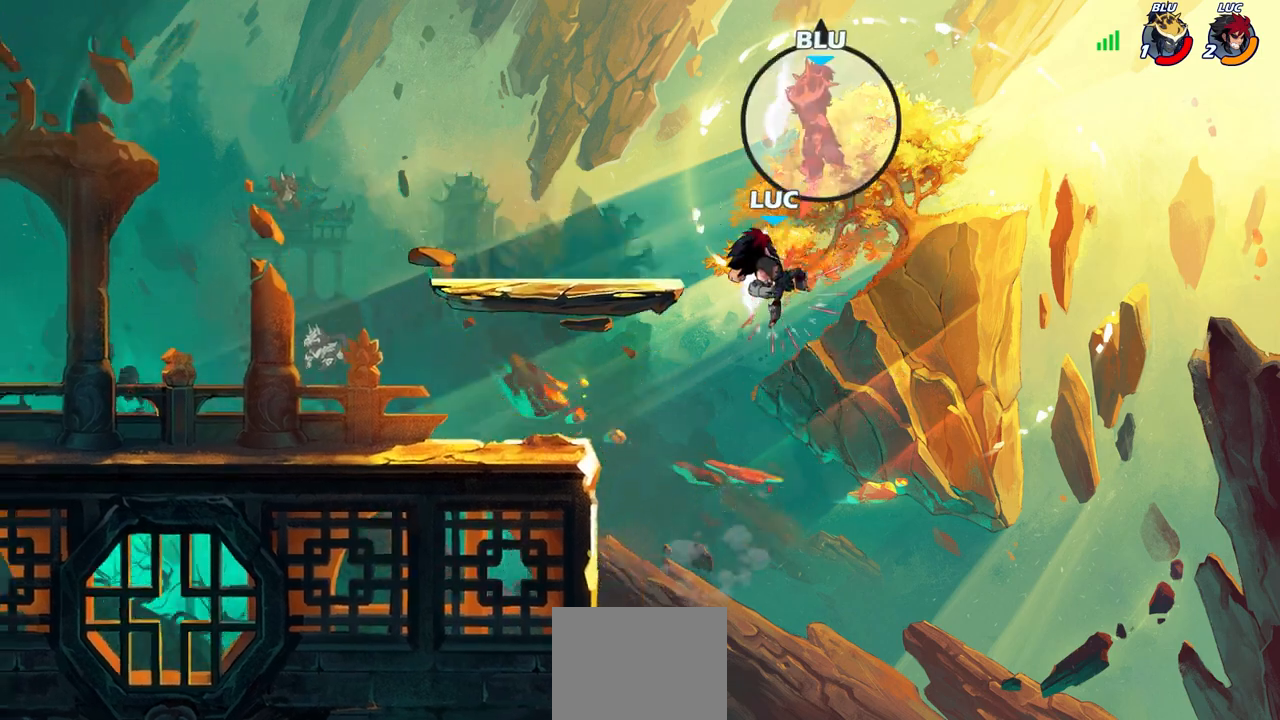
{"buttons": [], "left_stick": "down-left", "right_stick": "center", "events": [[400, "left_stick", "down-left"]]}
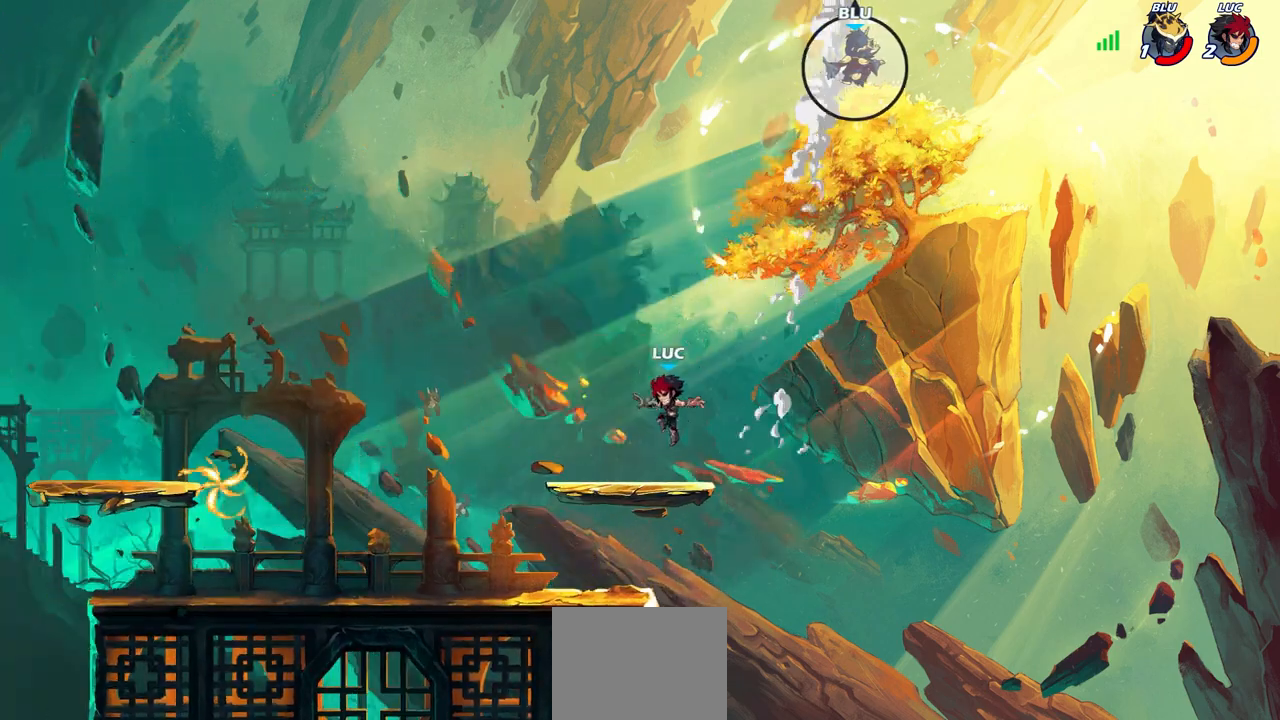
{"buttons": [], "left_stick": "up", "right_stick": "center", "events": [[50, "left_stick", "right"], [167, "left_stick", "up-right"], [183, "CROSS", "down"], [283, "CROSS", "up"], [300, "CIRCLE", "down"], [450, "CIRCLE", "up"], [483, "left_stick", "up"]]}
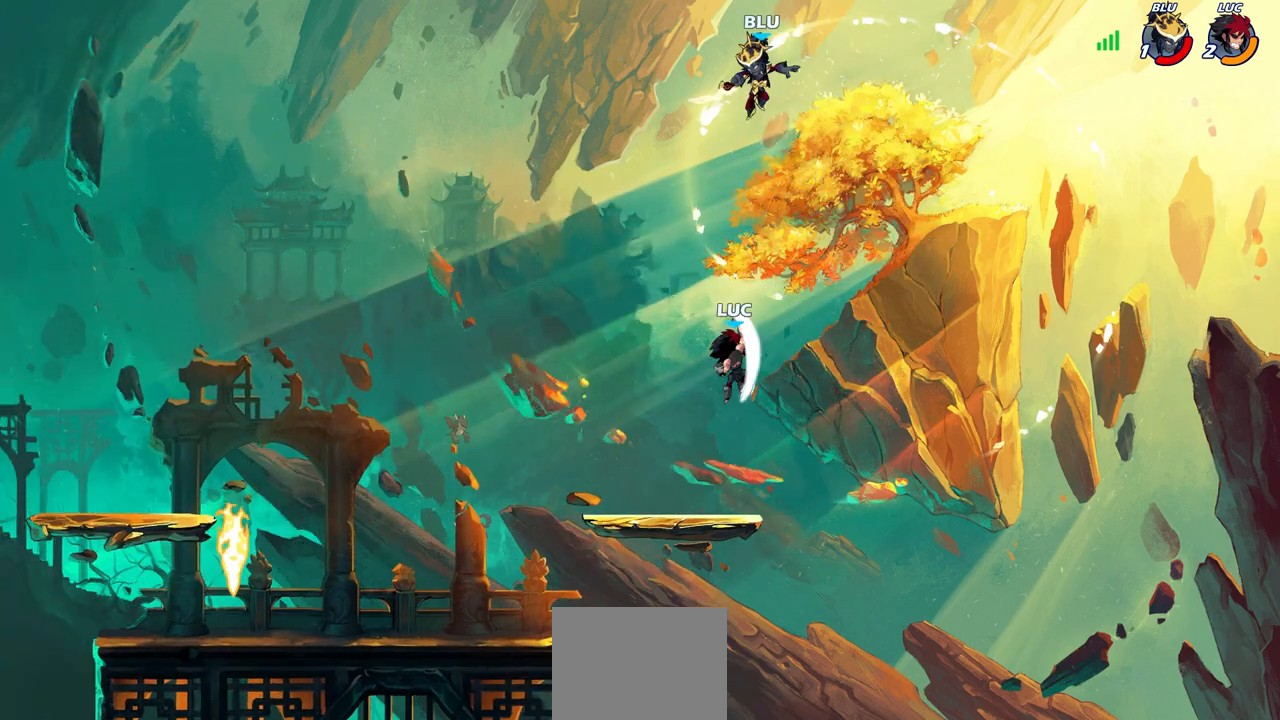
{"buttons": [], "left_stick": "left", "right_stick": "center", "events": [[17, "left_stick", "up-left"], [167, "left_stick", "left"]]}
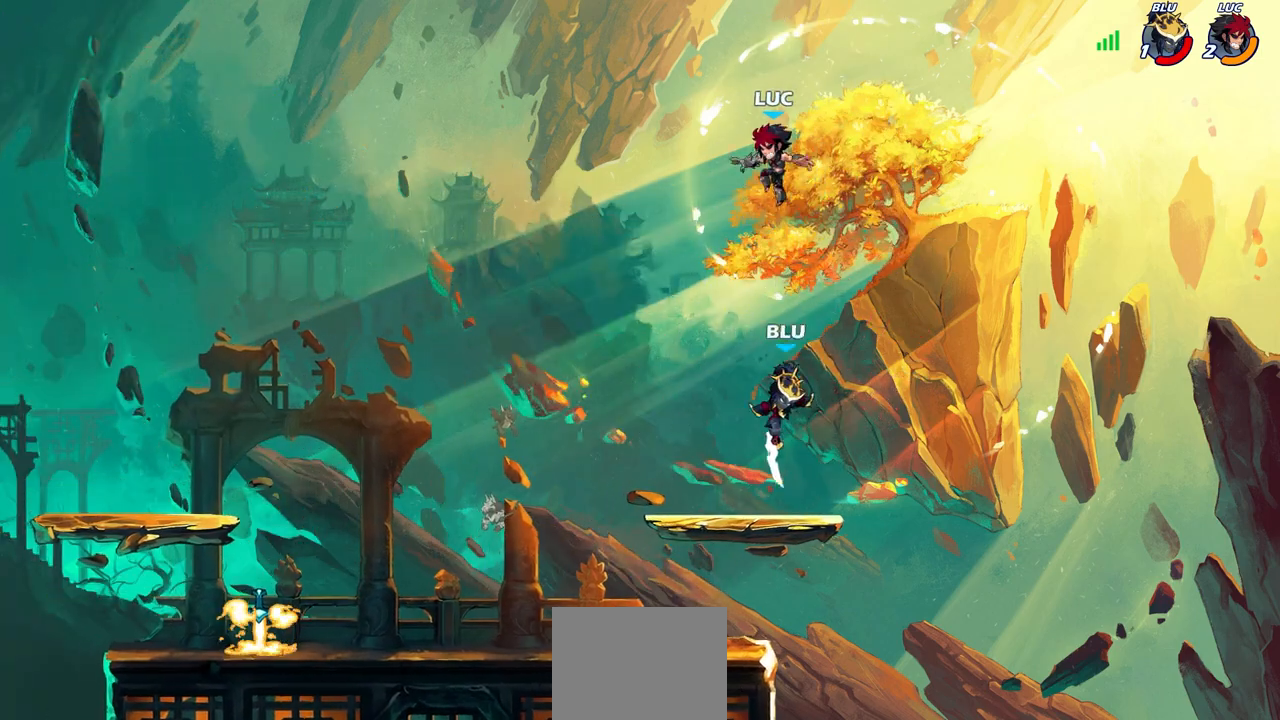
{"buttons": ["SQUARE", "R2"], "left_stick": "down", "right_stick": "center", "events": [[17, "left_stick", "down-left"], [300, "left_stick", "down-right"], [467, "R2", "down"], [467, "SQUARE", "down"], [467, "left_stick", "down"]]}
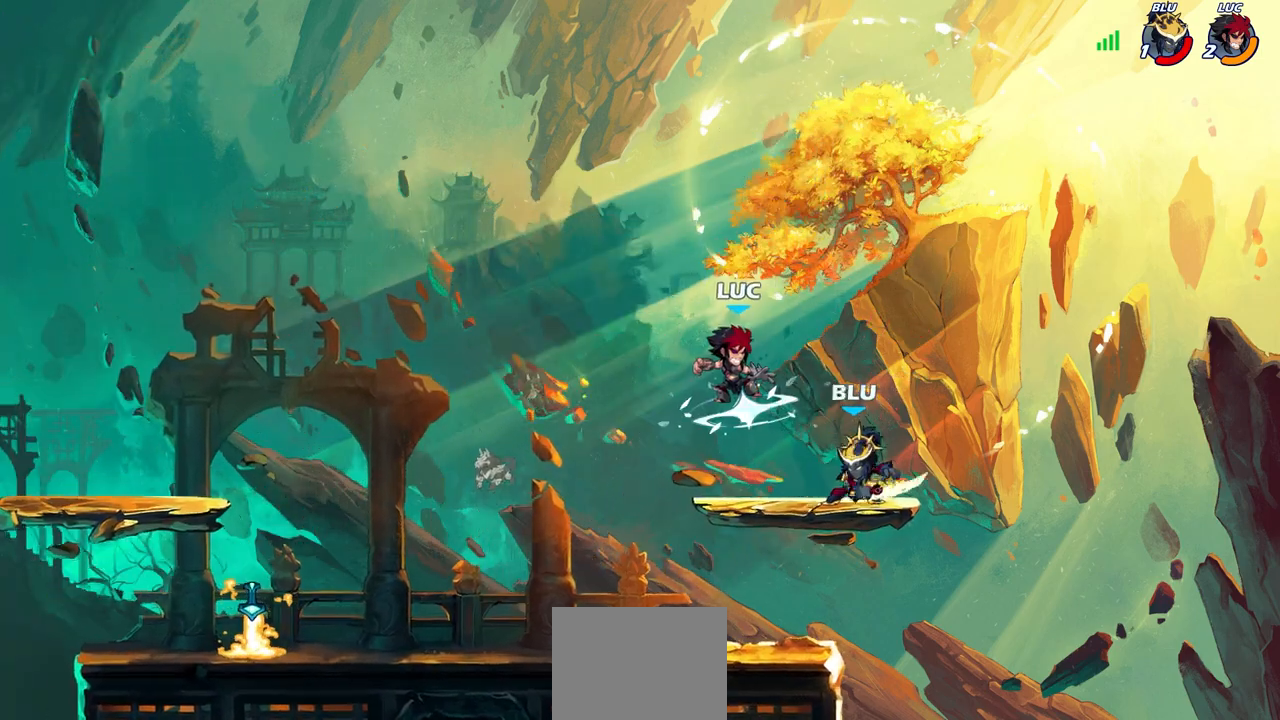
{"buttons": [], "left_stick": "center", "right_stick": "center", "events": [[50, "SQUARE", "up"], [67, "R2", "up"], [100, "left_stick", "center"]]}
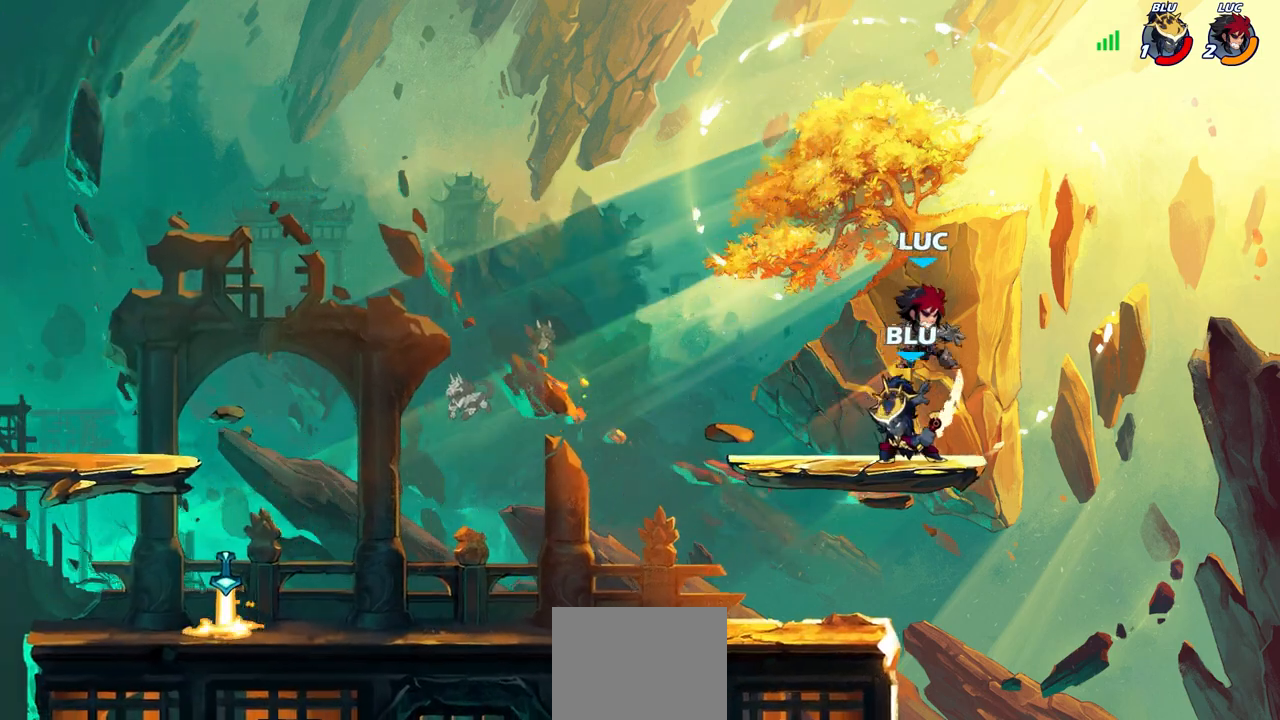
{"buttons": ["SQUARE"], "left_stick": "center", "right_stick": "center", "events": [[67, "left_stick", "left"], [150, "left_stick", "center"], [167, "SQUARE", "down"], [200, "SQUARE", "up"], [317, "SQUARE", "down"], [383, "SQUARE", "up"], [483, "SQUARE", "down"]]}